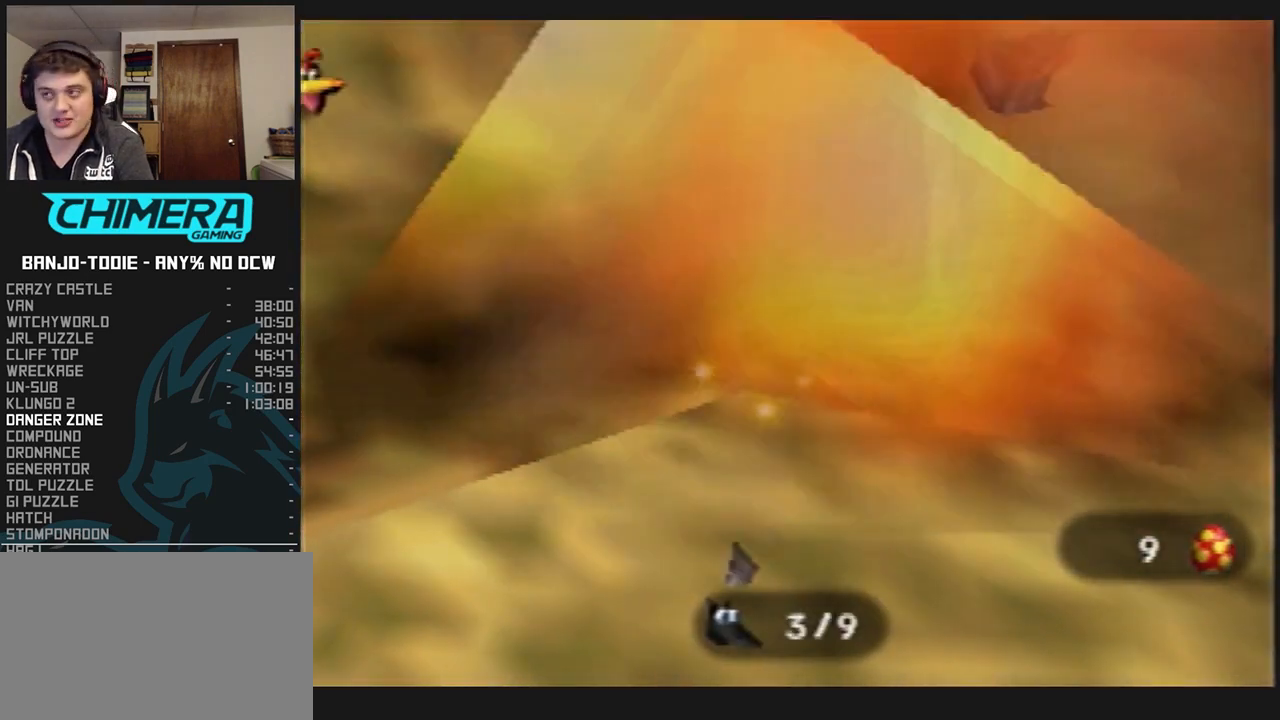
Gameplay with a controller (Nintendo layout); each line is a JSON object with the inputs held at the frame after it. "events" lists button and stick changes between this image and that frame as [ms after this image, input, new state], when the widget could be followed in between. Not read: L3 R3.
{"buttons": ["L1", "Z"], "left_stick": "center", "events": [[100, "C_LEFT", "down"], [167, "C_LEFT", "up"], [267, "C_LEFT", "down"], [333, "C_LEFT", "up"], [400, "C_LEFT", "down"], [467, "C_LEFT", "up"]]}
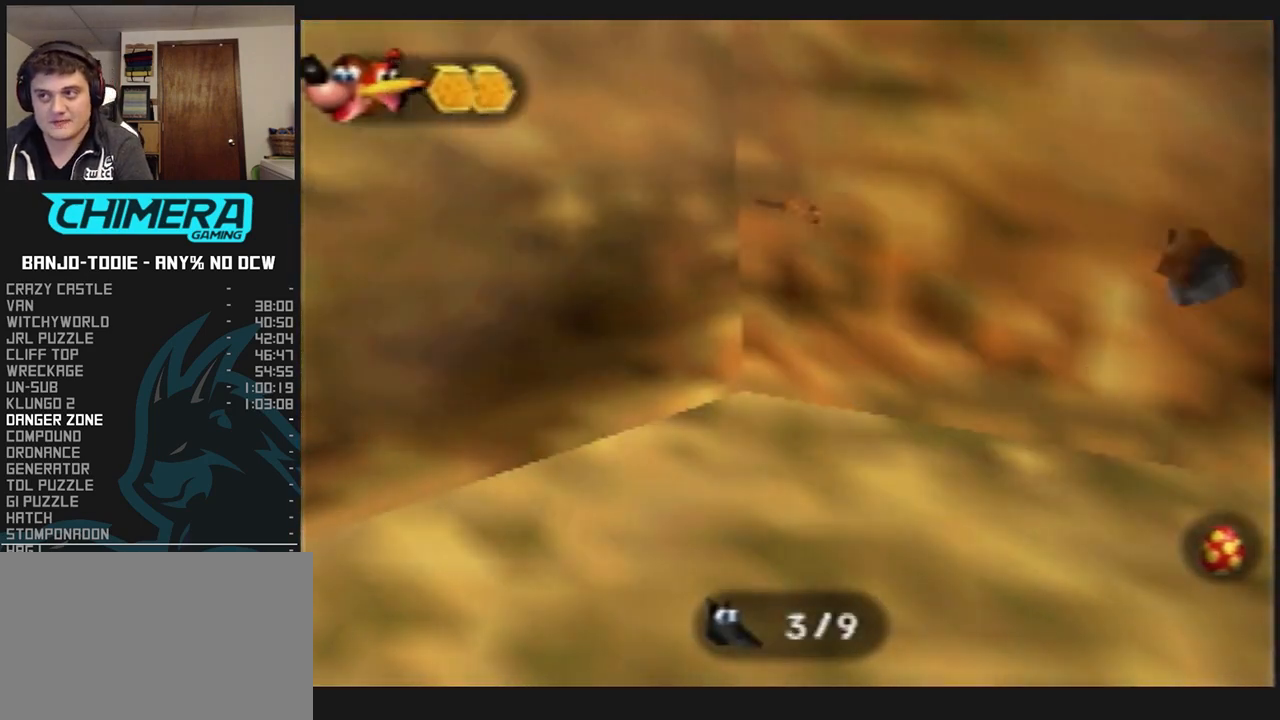
{"buttons": ["L1", "Z", "C_LEFT"], "left_stick": "center", "events": [[67, "C_LEFT", "down"], [133, "C_LEFT", "up"], [200, "C_LEFT", "down"], [300, "C_LEFT", "up"], [333, "C_LEFT", "down"], [433, "C_LEFT", "up"], [500, "C_LEFT", "down"]]}
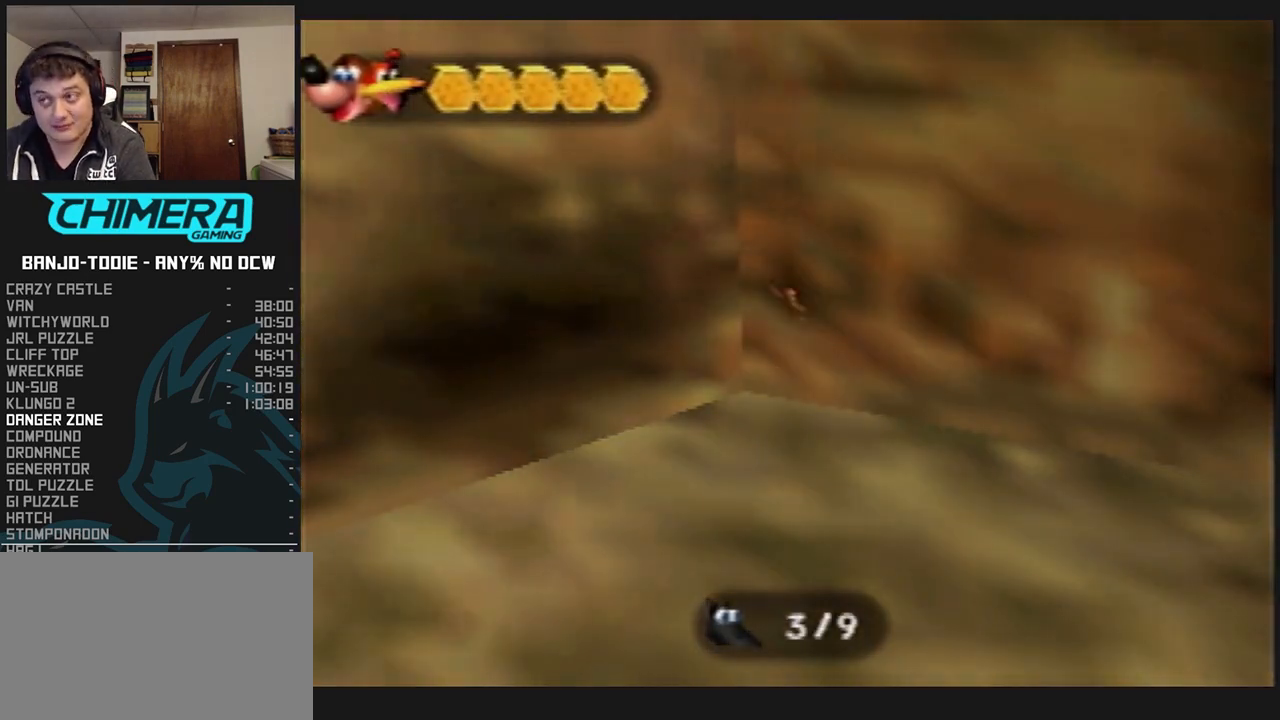
{"buttons": ["L1", "Z", "C_LEFT"], "left_stick": "center", "events": [[100, "C_LEFT", "up"], [200, "C_LEFT", "down"], [267, "C_LEFT", "up"], [333, "C_LEFT", "down"], [400, "C_LEFT", "up"], [500, "C_LEFT", "down"]]}
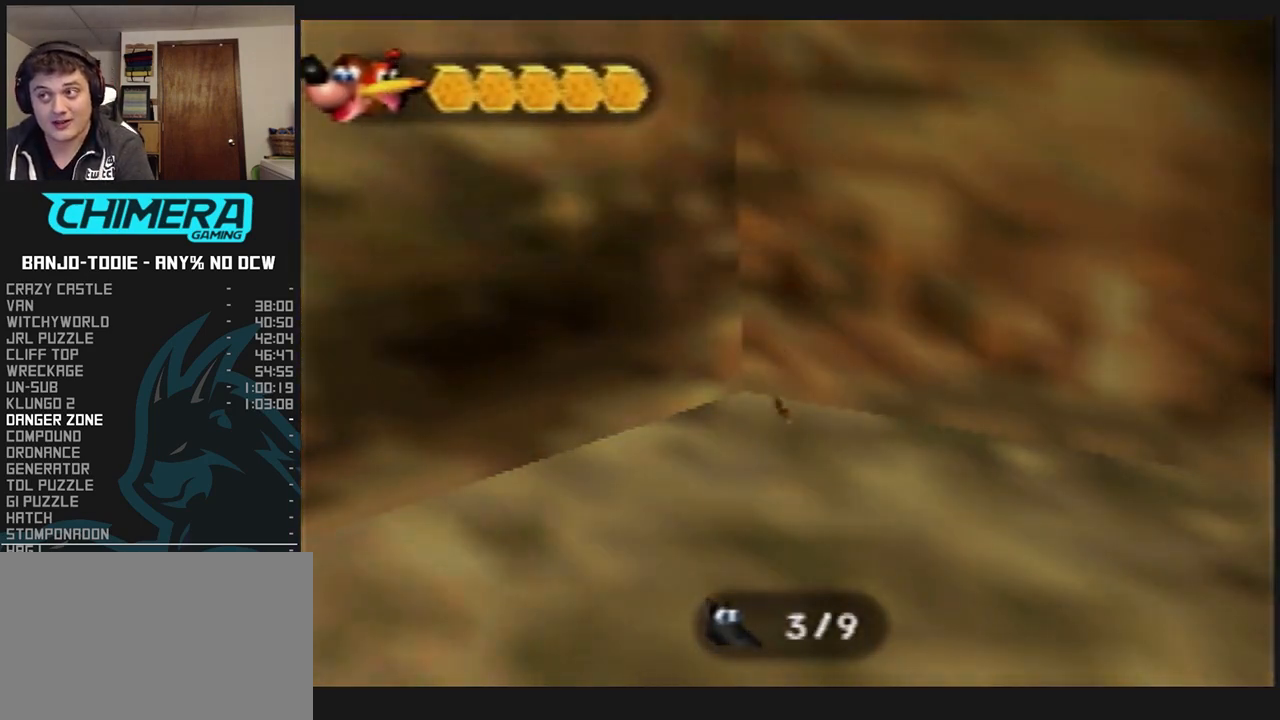
{"buttons": ["L1", "Z", "C_LEFT"], "left_stick": "center", "events": [[67, "C_LEFT", "up"], [133, "C_LEFT", "down"], [233, "C_LEFT", "up"], [300, "C_LEFT", "down"], [367, "C_LEFT", "up"], [467, "C_LEFT", "down"]]}
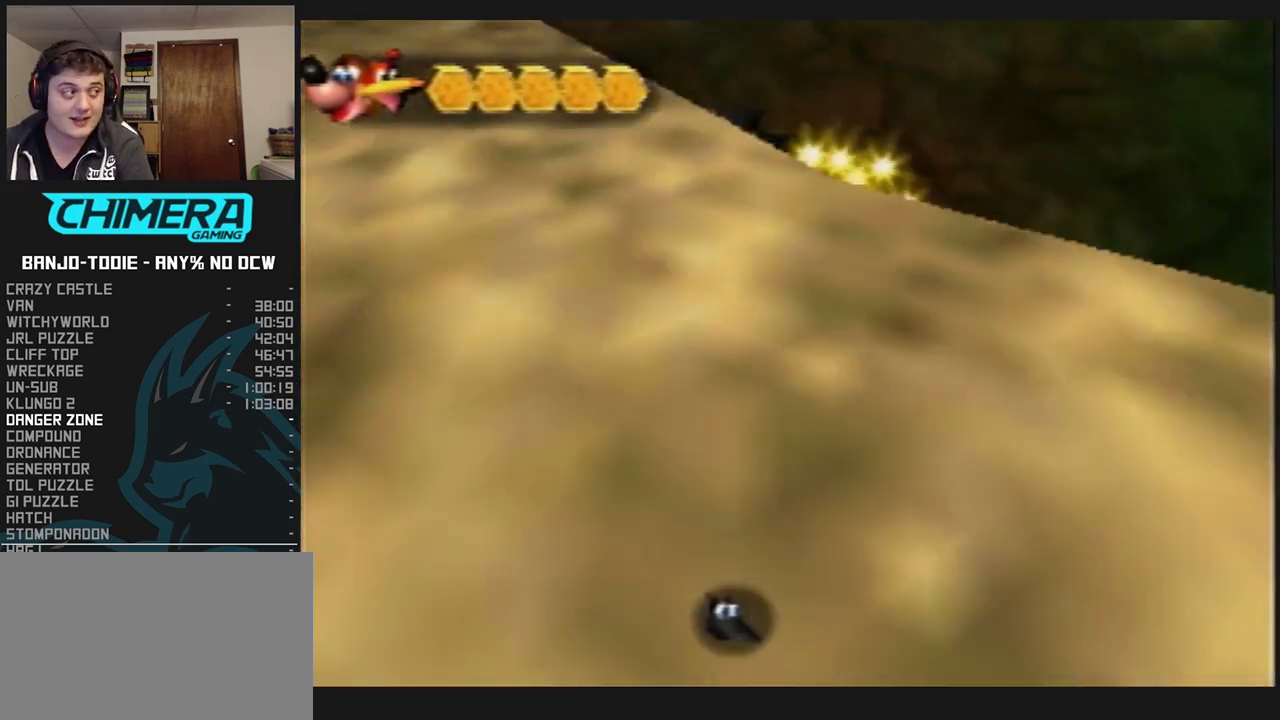
{"buttons": ["L1", "R1", "Z"], "left_stick": "up-right", "events": [[33, "C_LEFT", "up"], [100, "C_LEFT", "down"], [200, "C_LEFT", "up"], [200, "R1", "down"], [200, "START", "down"], [233, "R1", "up"], [233, "START", "up"], [267, "C_LEFT", "down"], [333, "left_stick", "up-right"], [367, "C_LEFT", "up"], [467, "R1", "down"]]}
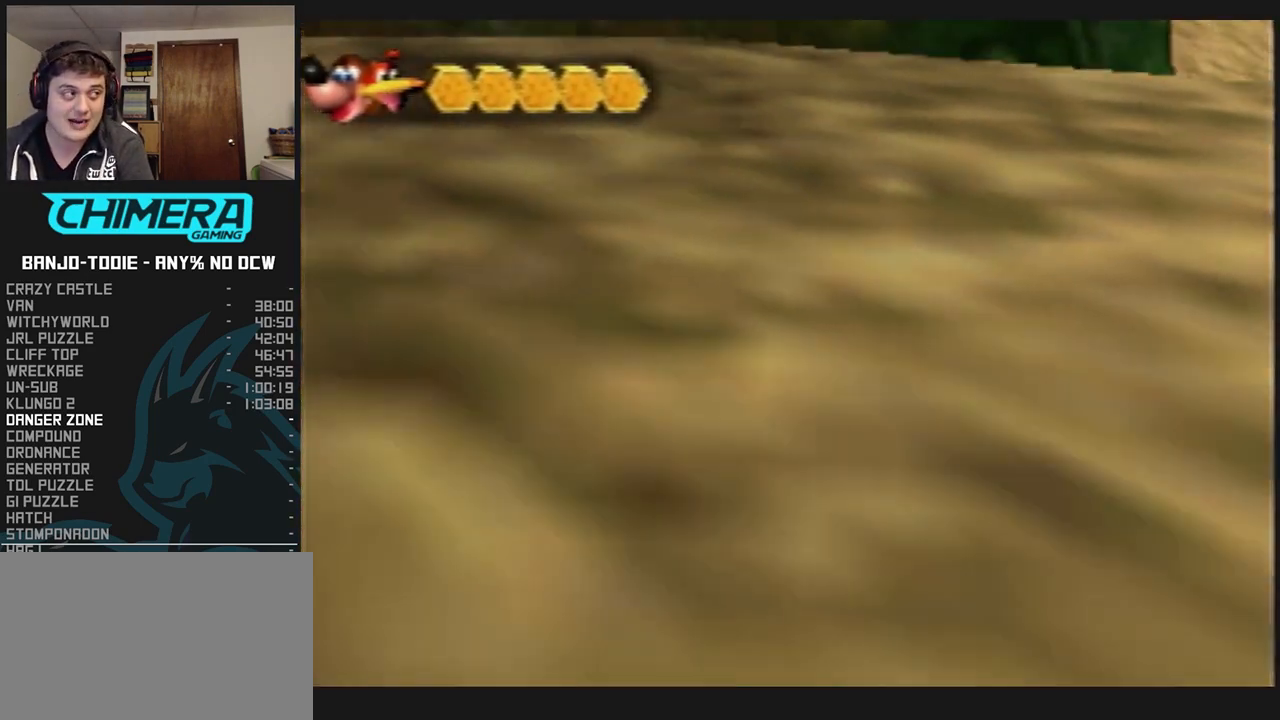
{"buttons": ["A", "L1", "R1", "Z"], "left_stick": "up-right", "events": [[100, "A", "down"]]}
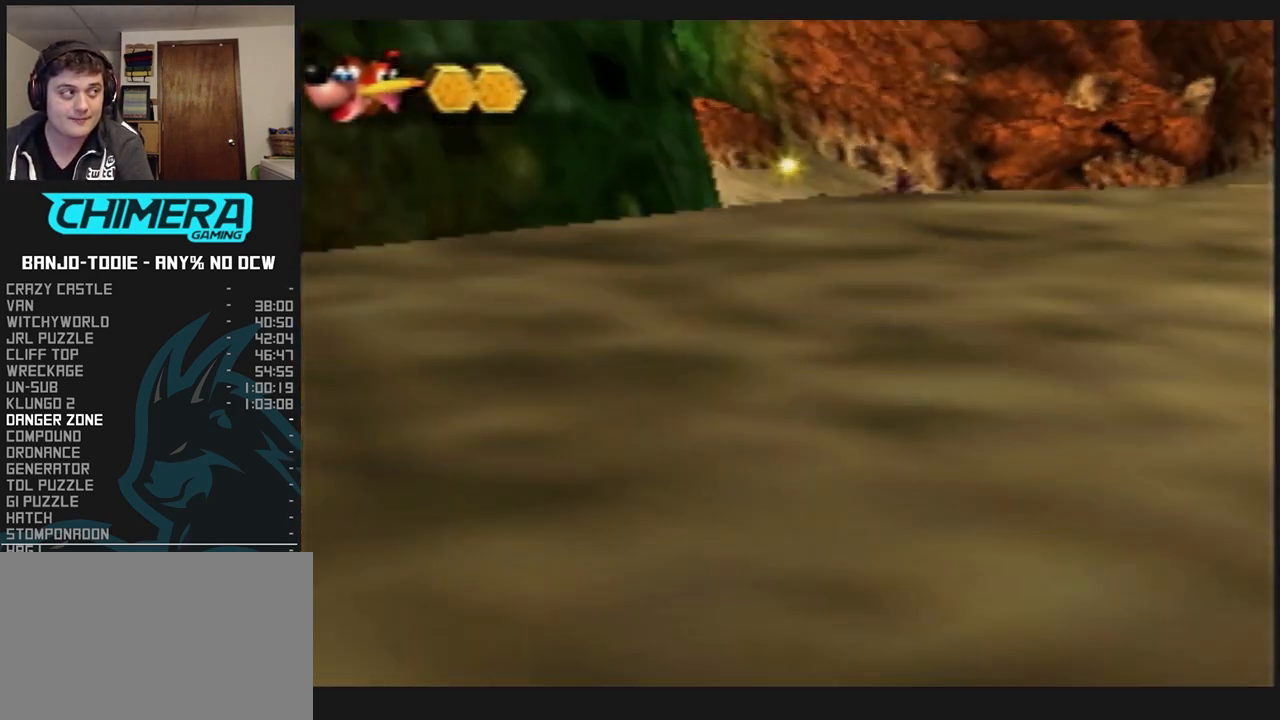
{"buttons": ["A", "L1", "R1", "Z"], "left_stick": "up", "events": [[267, "left_stick", "up"]]}
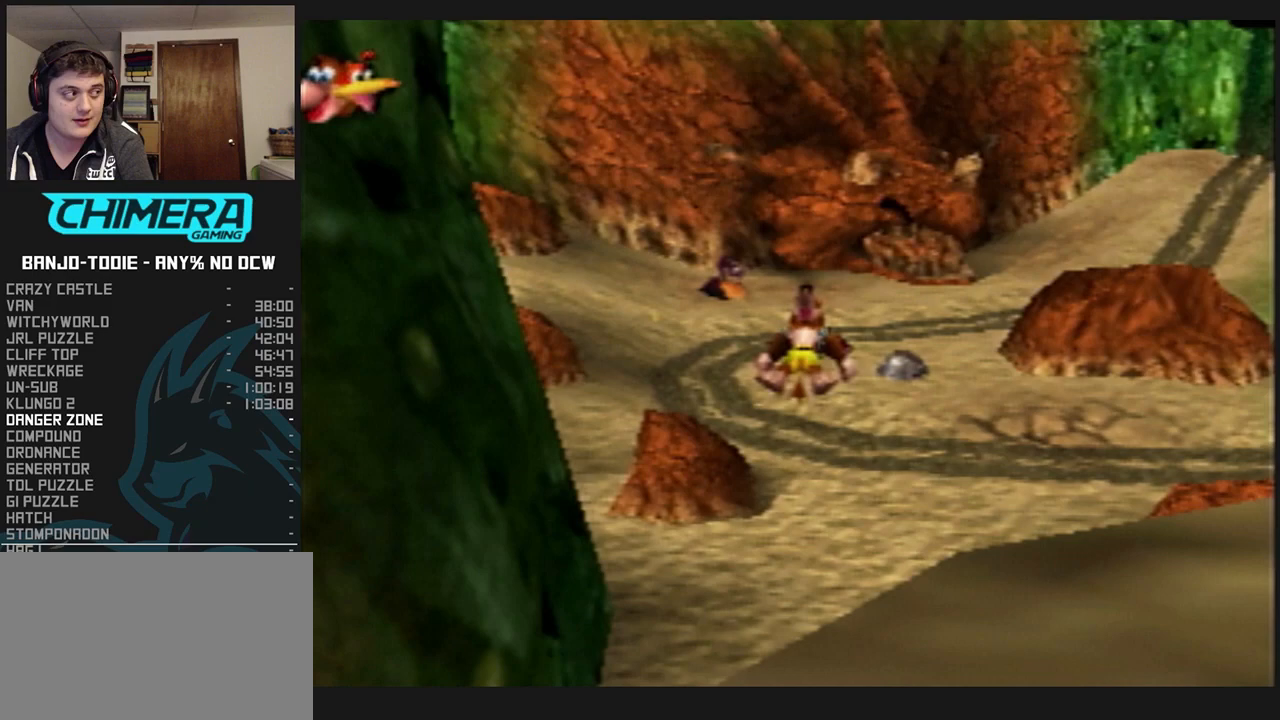
{"buttons": ["L1", "Z", "C_RIGHT"], "left_stick": "up", "events": [[100, "A", "up"], [167, "R1", "up"], [267, "C_RIGHT", "down"]]}
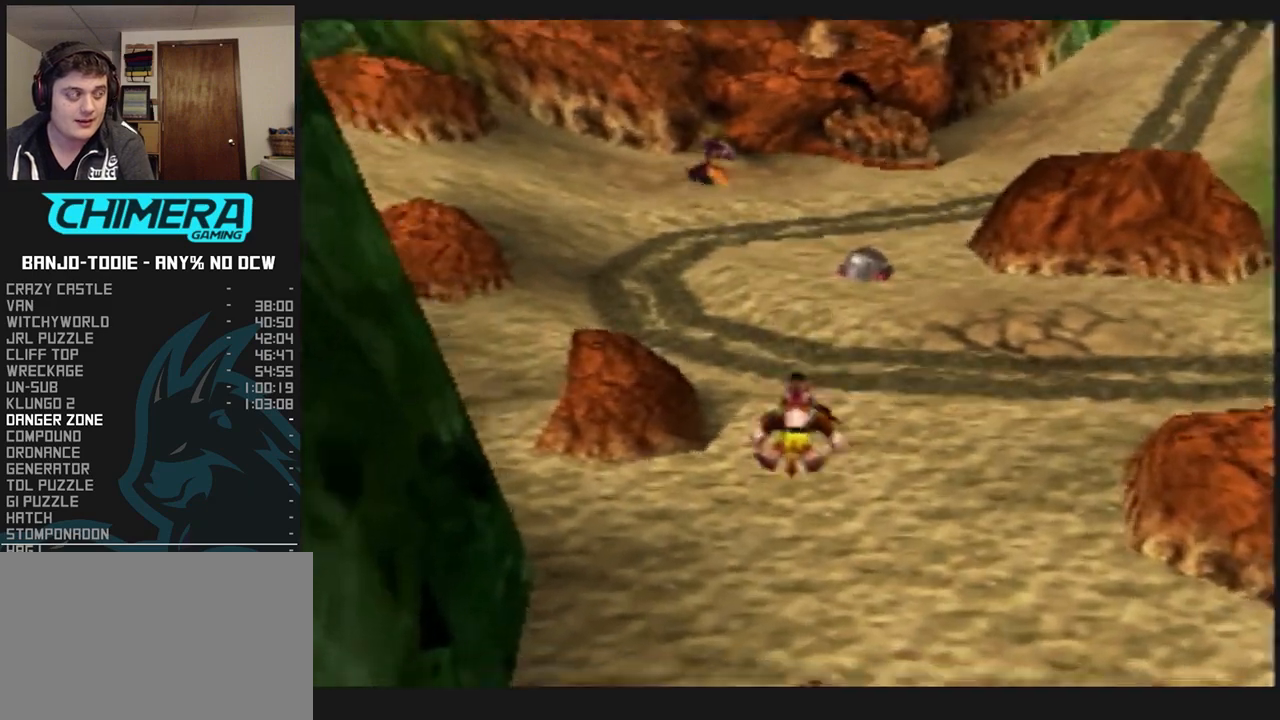
{"buttons": ["L1", "Z"], "left_stick": "up-right", "events": [[267, "C_RIGHT", "up"], [333, "left_stick", "up-right"]]}
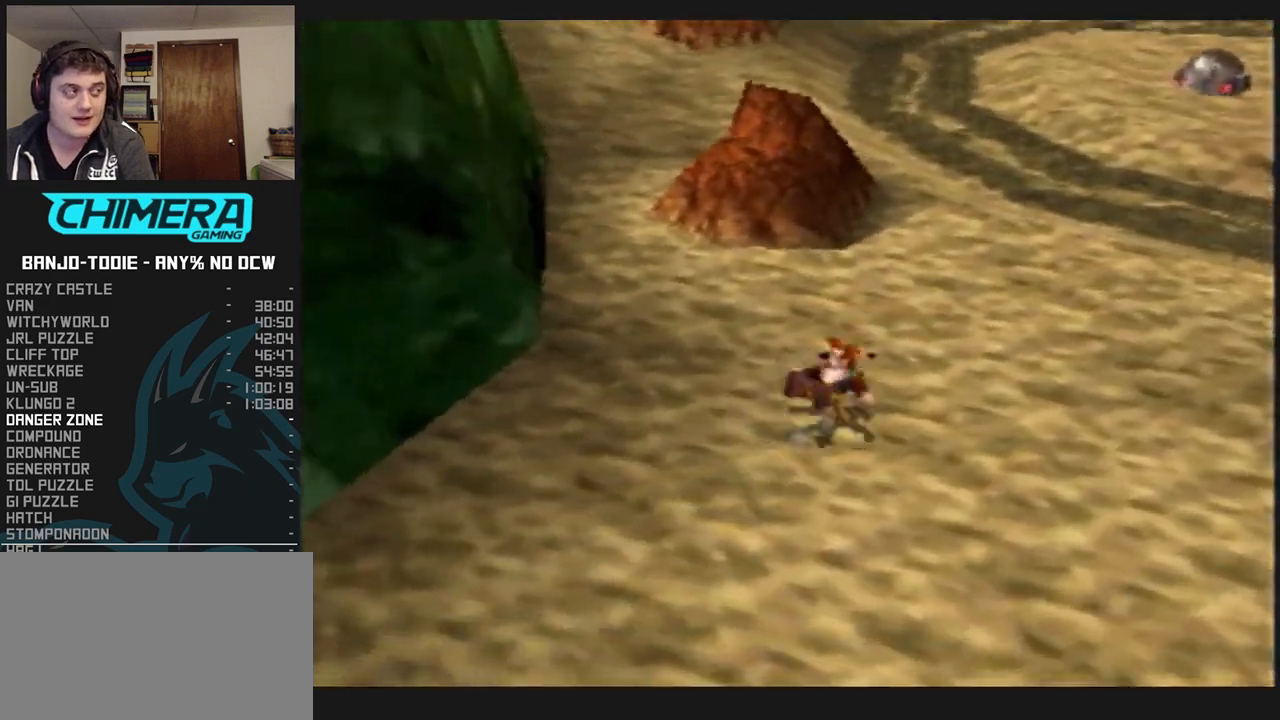
{"buttons": ["L1", "Z"], "left_stick": "up-right", "events": [[33, "A", "down"], [133, "A", "up"], [333, "C_RIGHT", "down"], [467, "C_RIGHT", "up"]]}
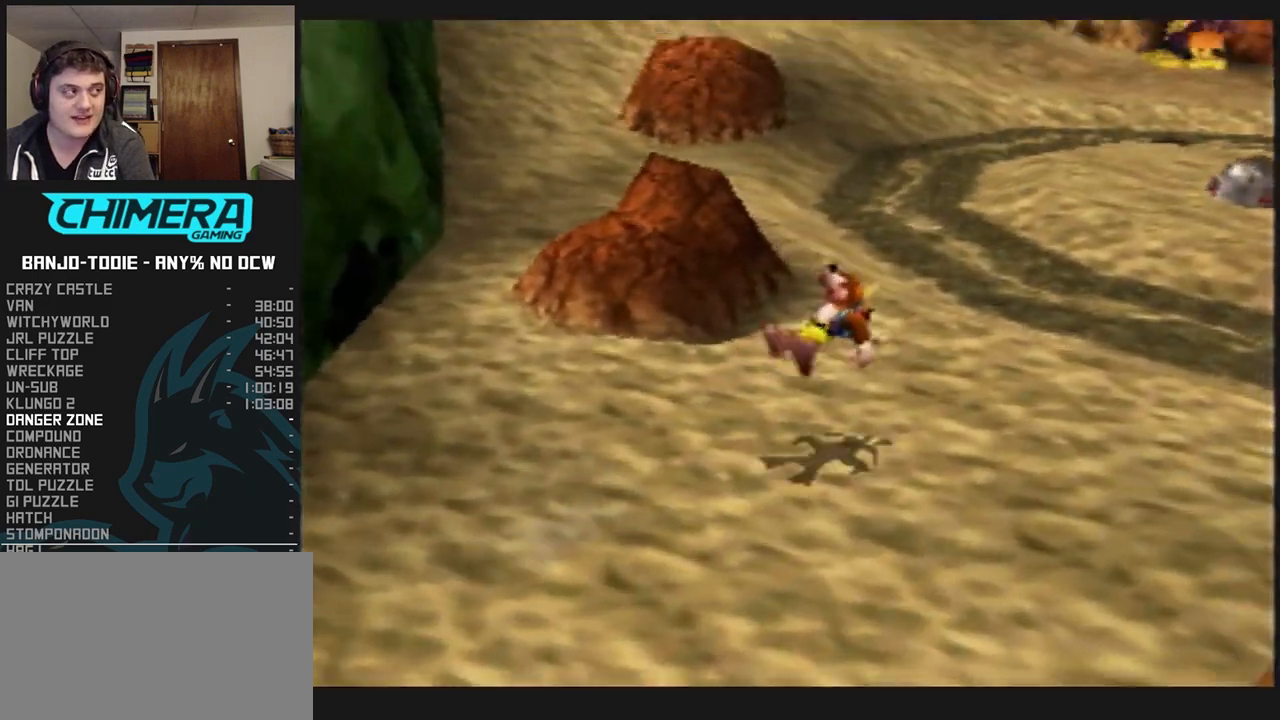
{"buttons": ["L1", "Z"], "left_stick": "up-right", "events": [[267, "A", "down"], [367, "A", "up"]]}
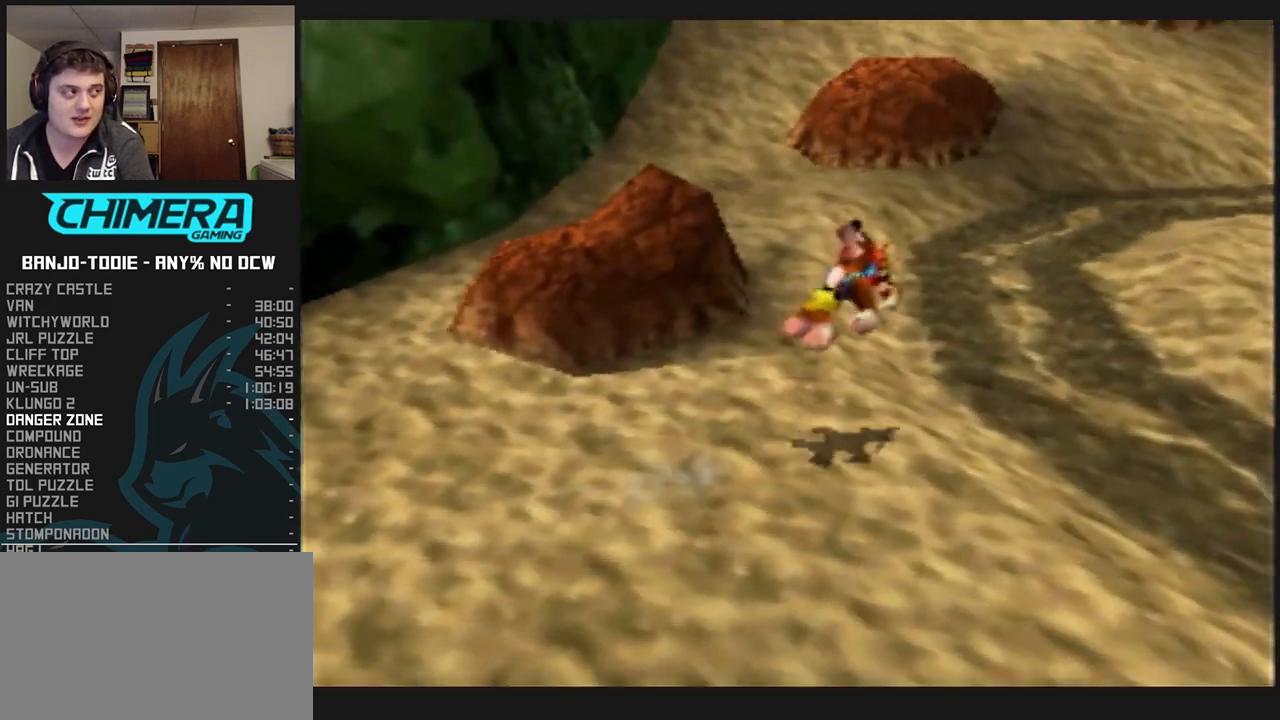
{"buttons": ["L1", "Z"], "left_stick": "right", "events": [[167, "left_stick", "right"]]}
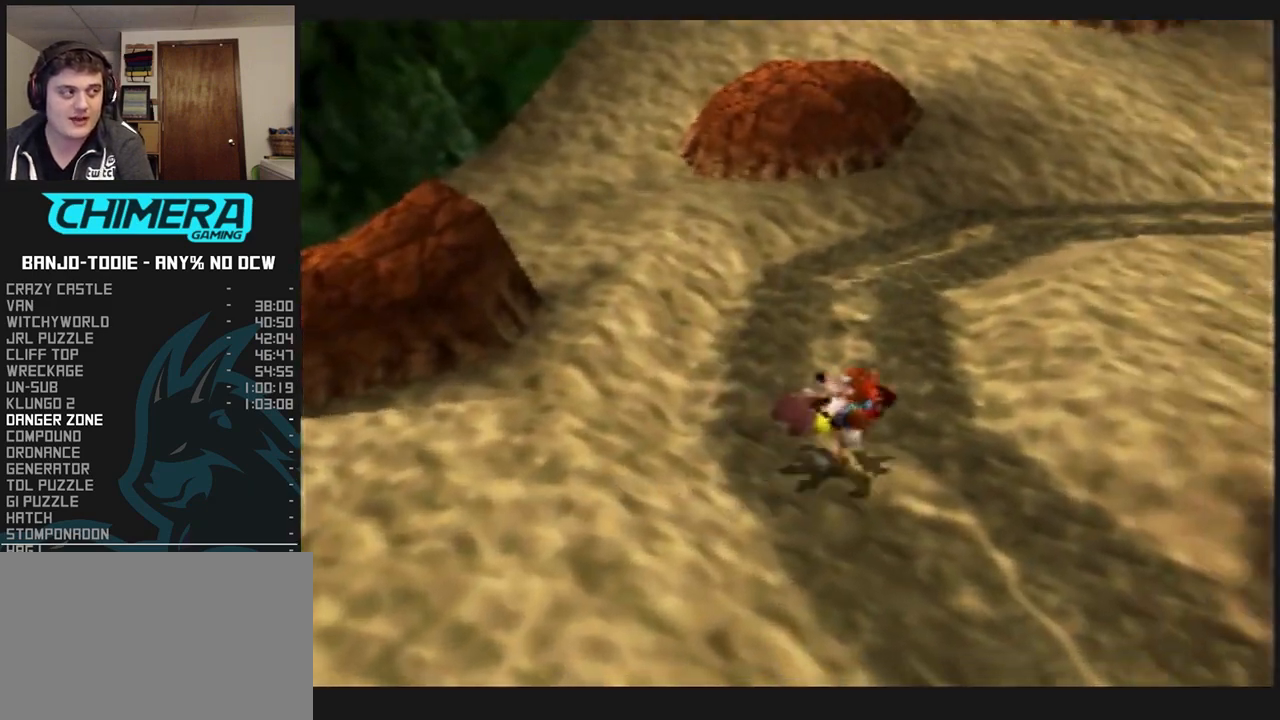
{"buttons": ["L1", "Z"], "left_stick": "up-right", "events": [[33, "A", "down"], [133, "A", "up"], [167, "left_stick", "up-right"]]}
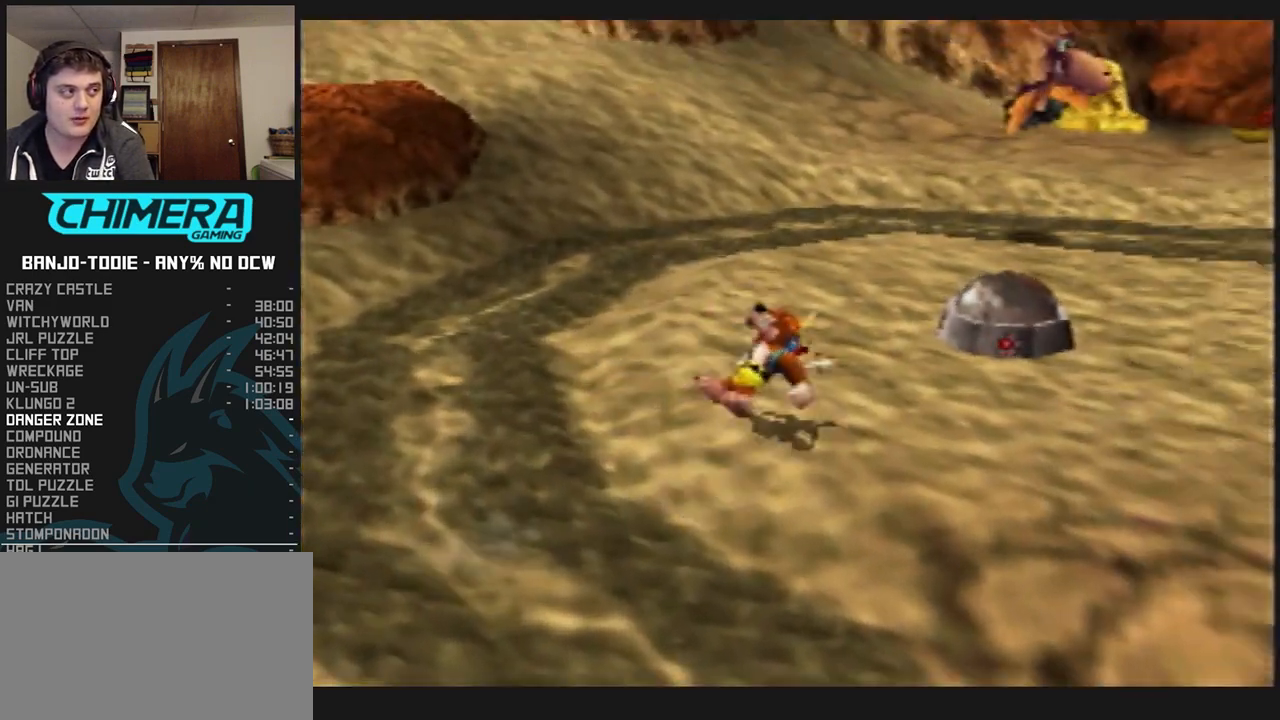
{"buttons": ["L1", "Z"], "left_stick": "center", "events": [[400, "left_stick", "center"]]}
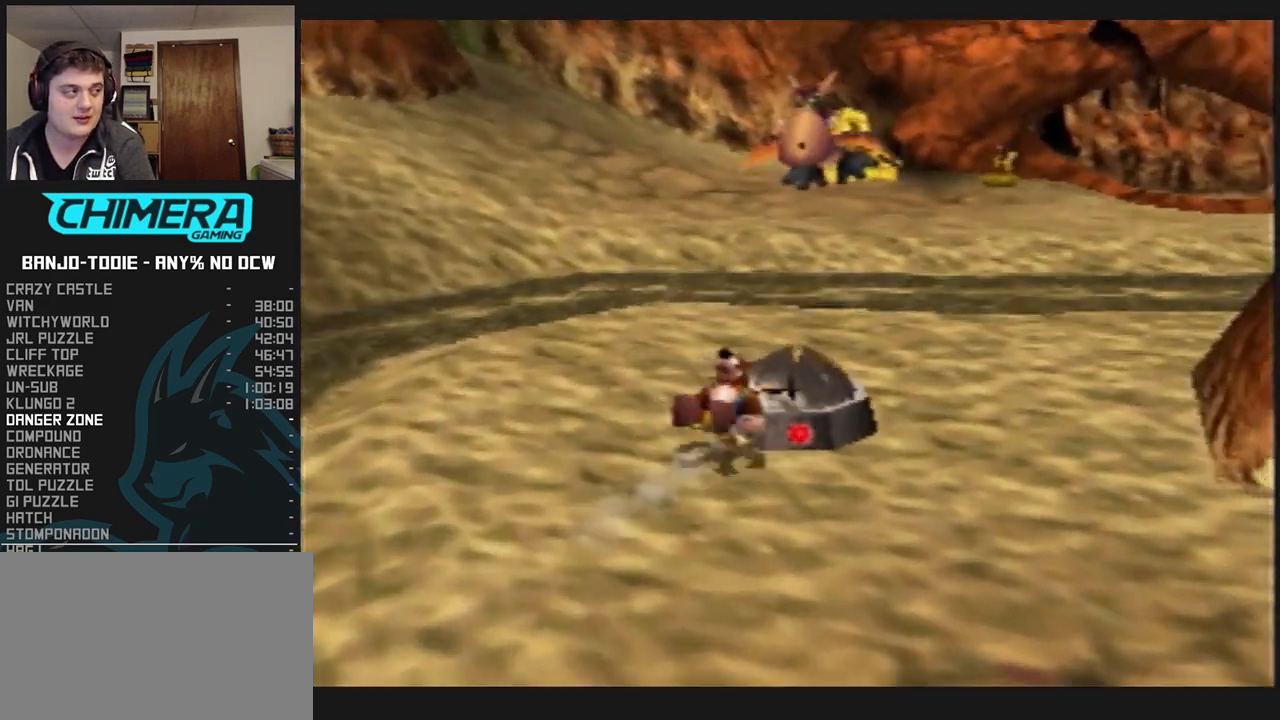
{"buttons": ["A", "L1", "Z"], "left_stick": "center", "events": [[300, "A", "down"], [467, "R1", "down"], [467, "START", "down"], [500, "R1", "up"], [500, "START", "up"]]}
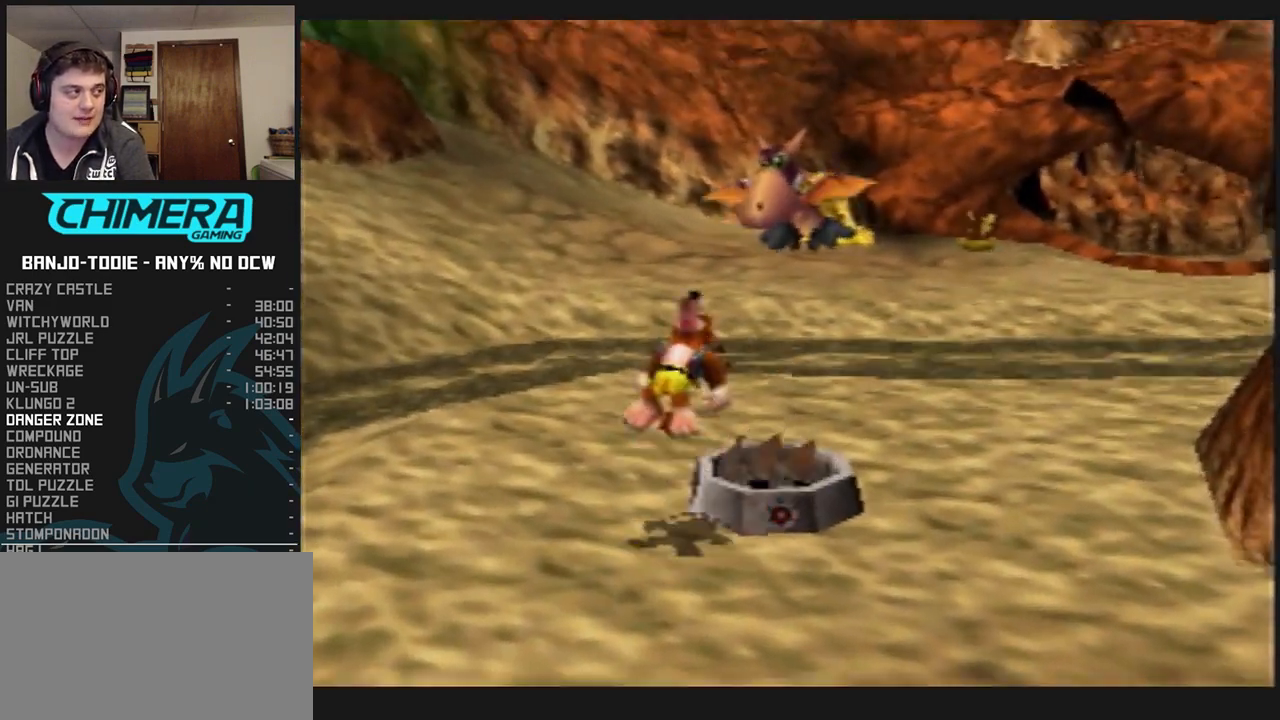
{"buttons": ["L1", "Z"], "left_stick": "center", "events": [[167, "left_stick", "up-right"], [200, "R1", "down"], [200, "START", "down"], [233, "A", "up"], [233, "R1", "up"], [233, "START", "up"], [367, "left_stick", "center"]]}
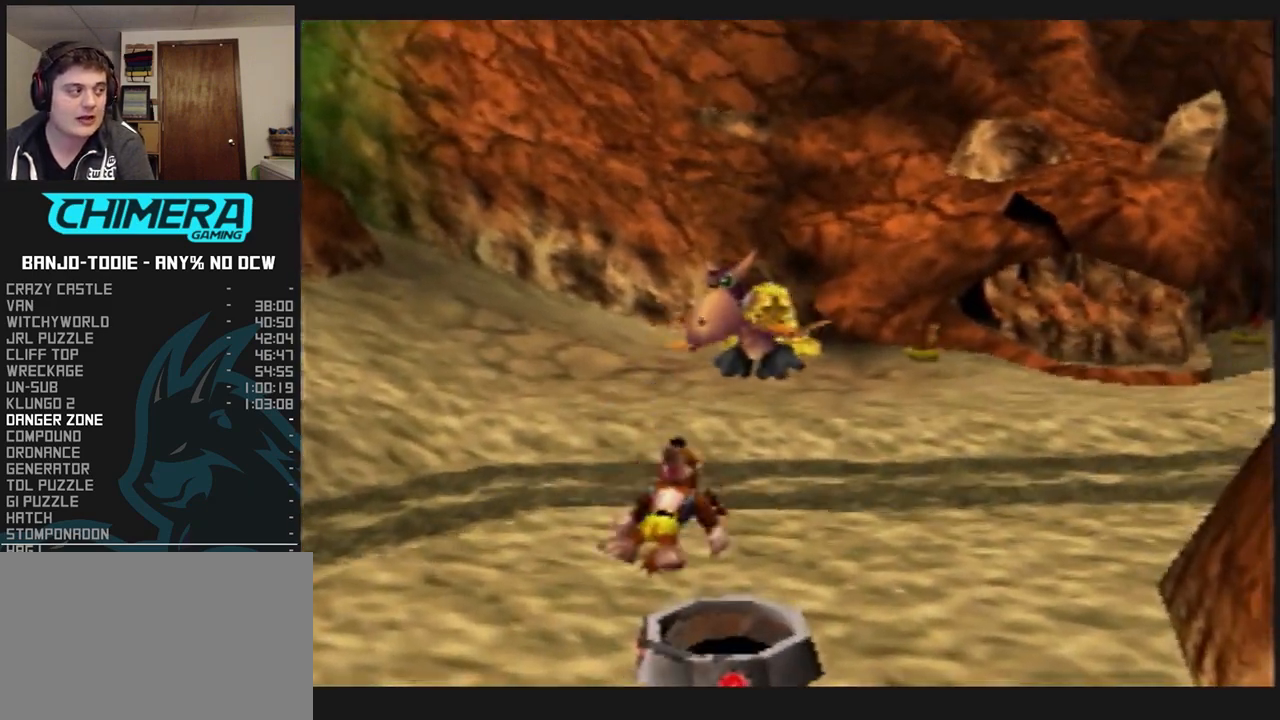
{"buttons": ["L1", "Z"], "left_stick": "up-right", "events": [[267, "left_stick", "up-right"]]}
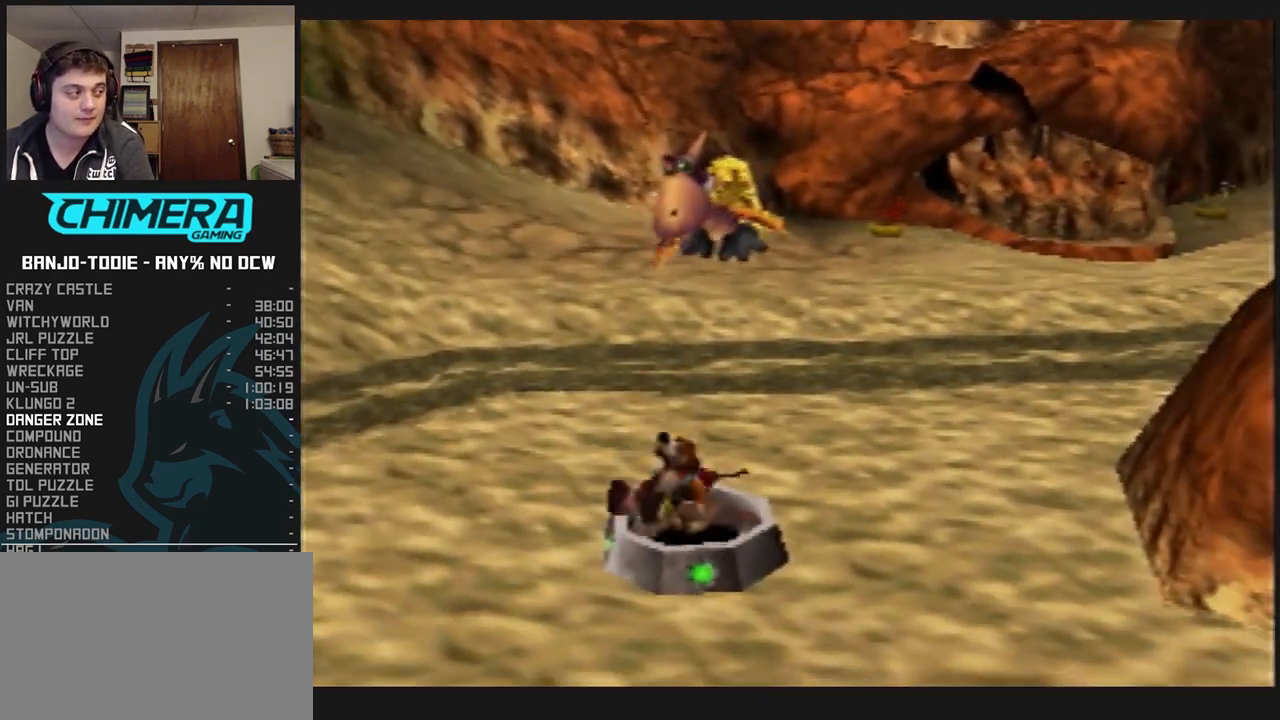
{"buttons": ["L1"], "left_stick": "center", "events": [[33, "left_stick", "right"], [200, "left_stick", "center"], [300, "Z", "up"]]}
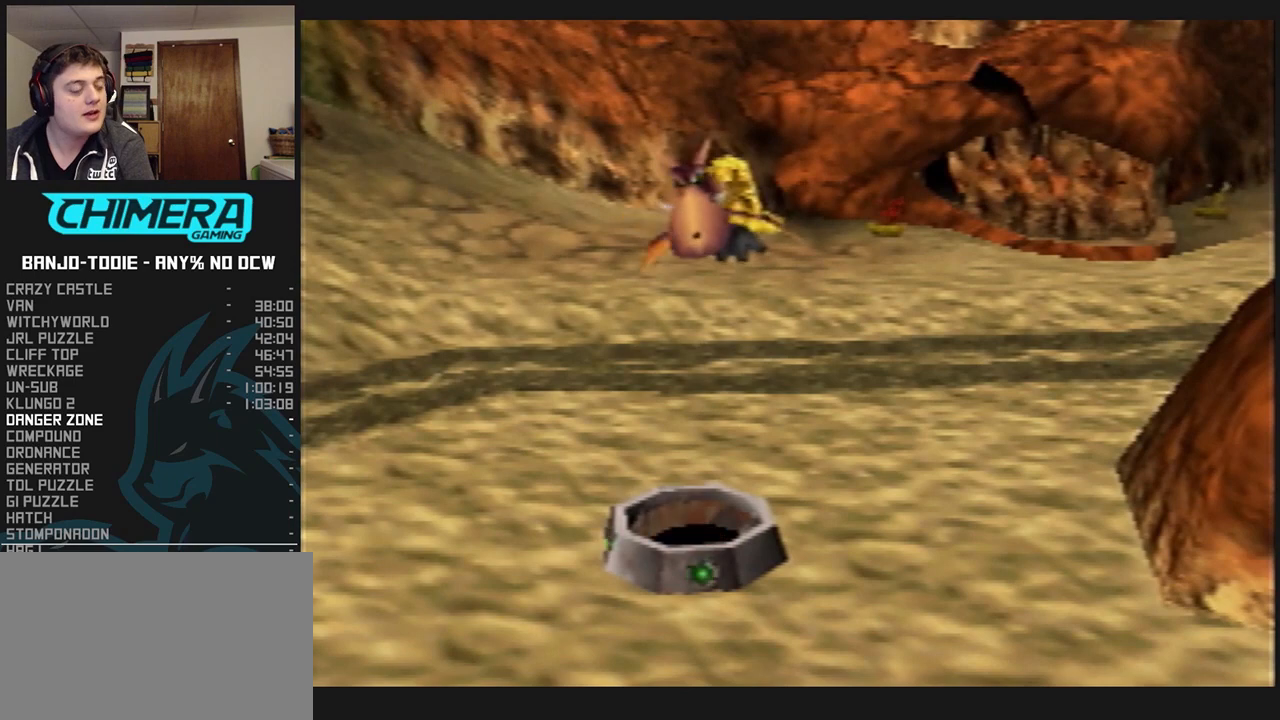
{"buttons": ["L1"], "left_stick": "center", "events": []}
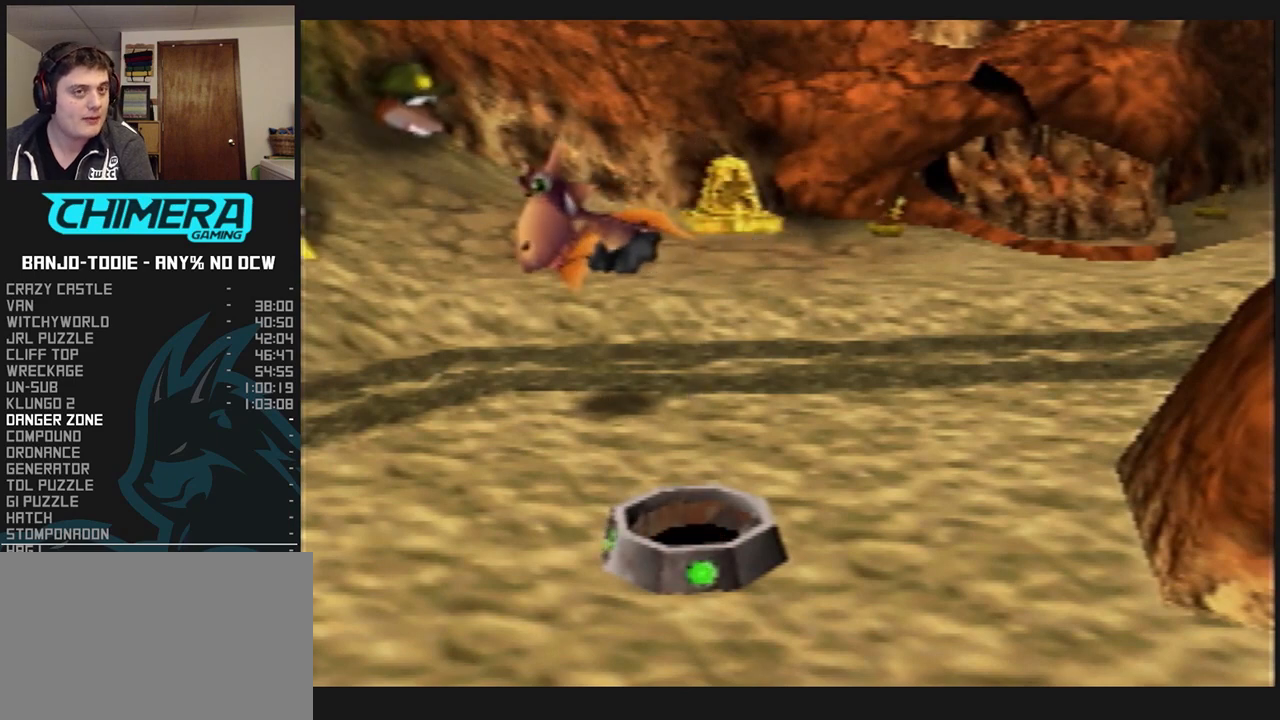
{"buttons": ["L1"], "left_stick": "center", "events": []}
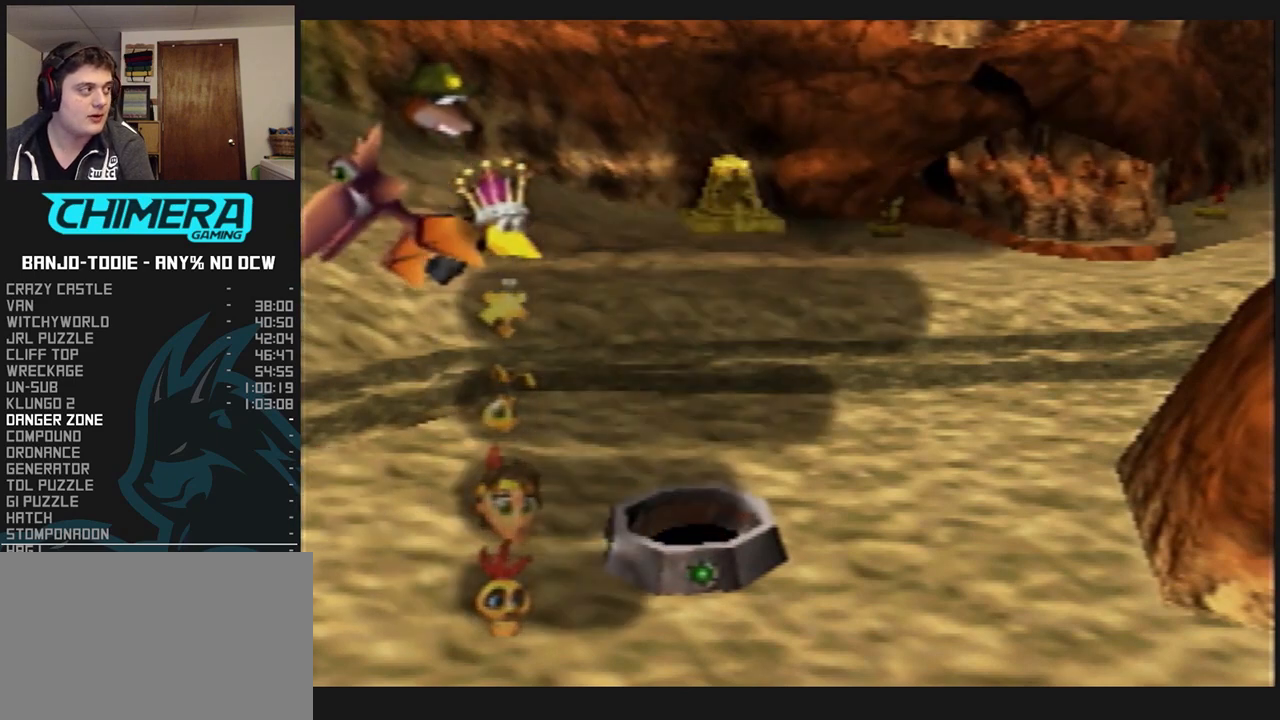
{"buttons": ["L1"], "left_stick": "center", "events": [[67, "left_stick", "down"], [333, "R1", "down"], [367, "R1", "up"], [367, "left_stick", "center"]]}
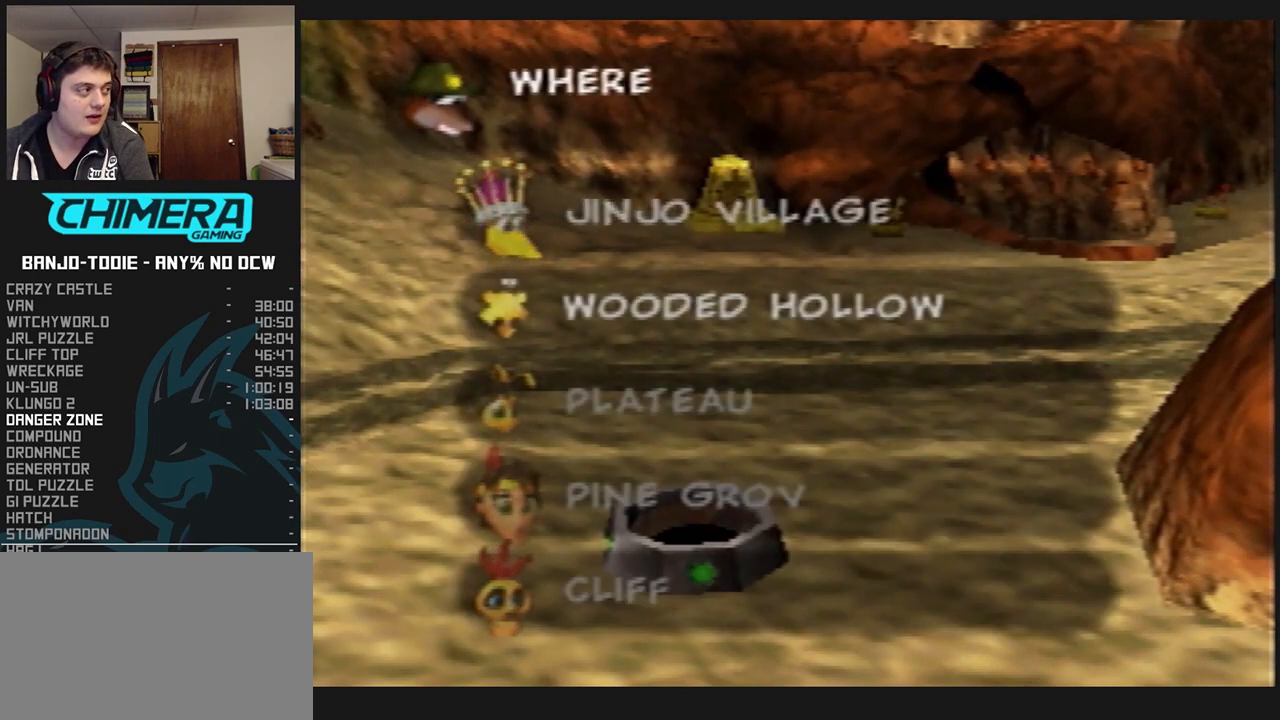
{"buttons": ["A", "L1"], "left_stick": "center", "events": [[67, "A", "down"], [167, "A", "up"], [233, "A", "down"], [300, "A", "up"], [333, "A", "down"], [433, "A", "up"], [467, "A", "down"]]}
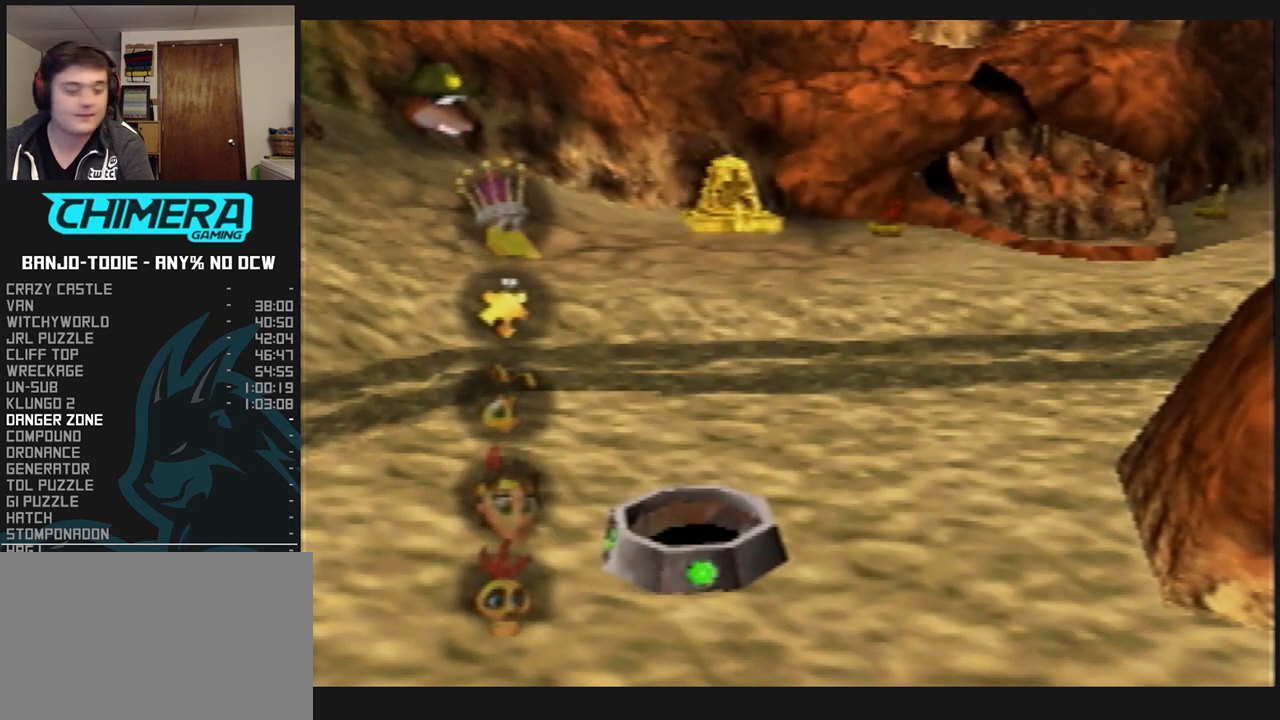
{"buttons": ["L1"], "left_stick": "center", "events": [[67, "A", "up"], [133, "A", "down"], [200, "A", "up"], [267, "A", "down"], [333, "A", "up"], [367, "A", "down"], [467, "A", "up"]]}
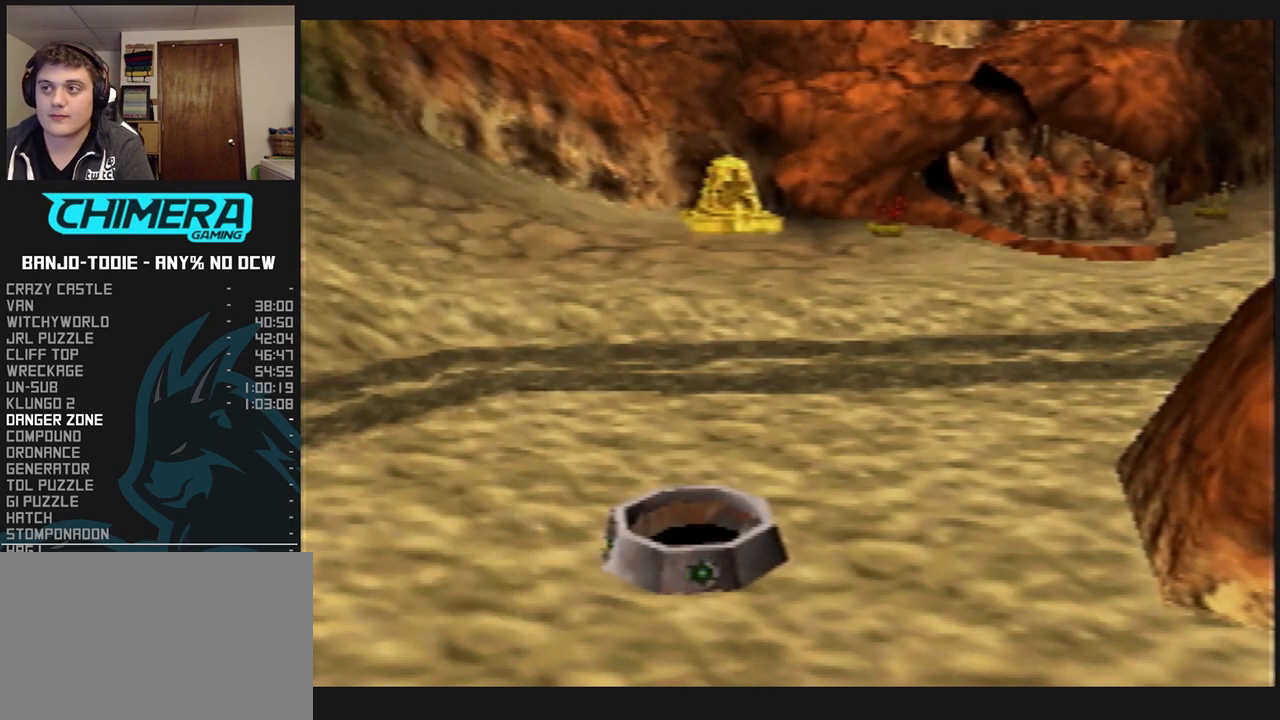
{"buttons": ["A", "L1"], "left_stick": "center", "events": [[33, "A", "down"], [133, "A", "up"], [200, "A", "down"], [267, "A", "up"], [333, "A", "down"], [433, "A", "up"], [467, "A", "down"]]}
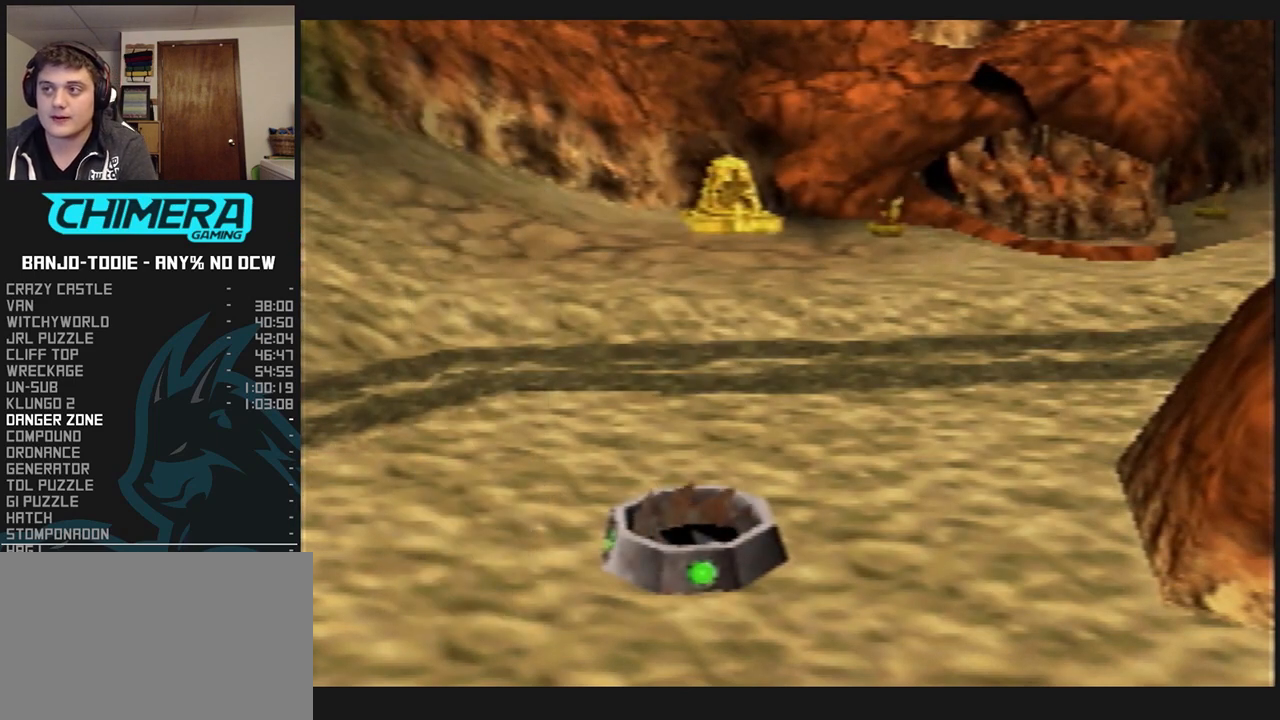
{"buttons": ["A", "L1"], "left_stick": "center", "events": [[100, "A", "up"], [167, "A", "down"], [267, "A", "up"], [333, "A", "down"], [400, "A", "up"], [500, "A", "down"]]}
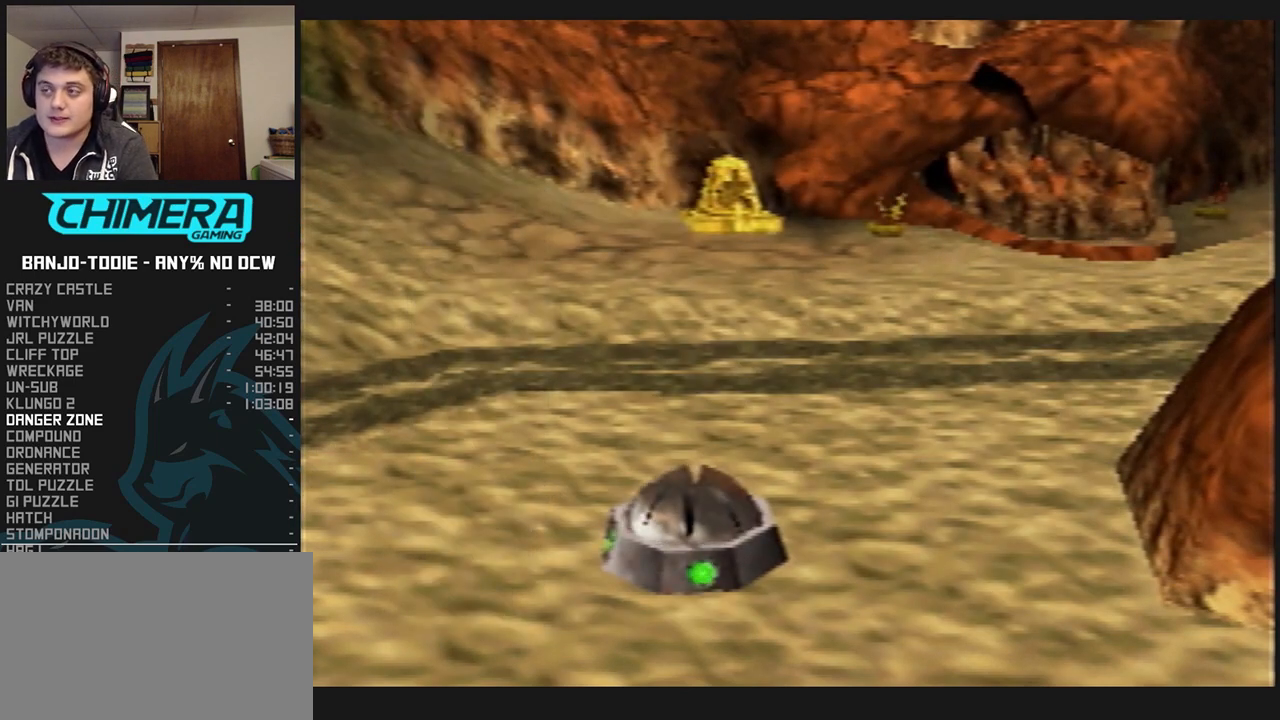
{"buttons": ["A", "L1"], "left_stick": "center", "events": [[233, "A", "up"], [300, "A", "down"], [400, "A", "up"], [500, "A", "down"]]}
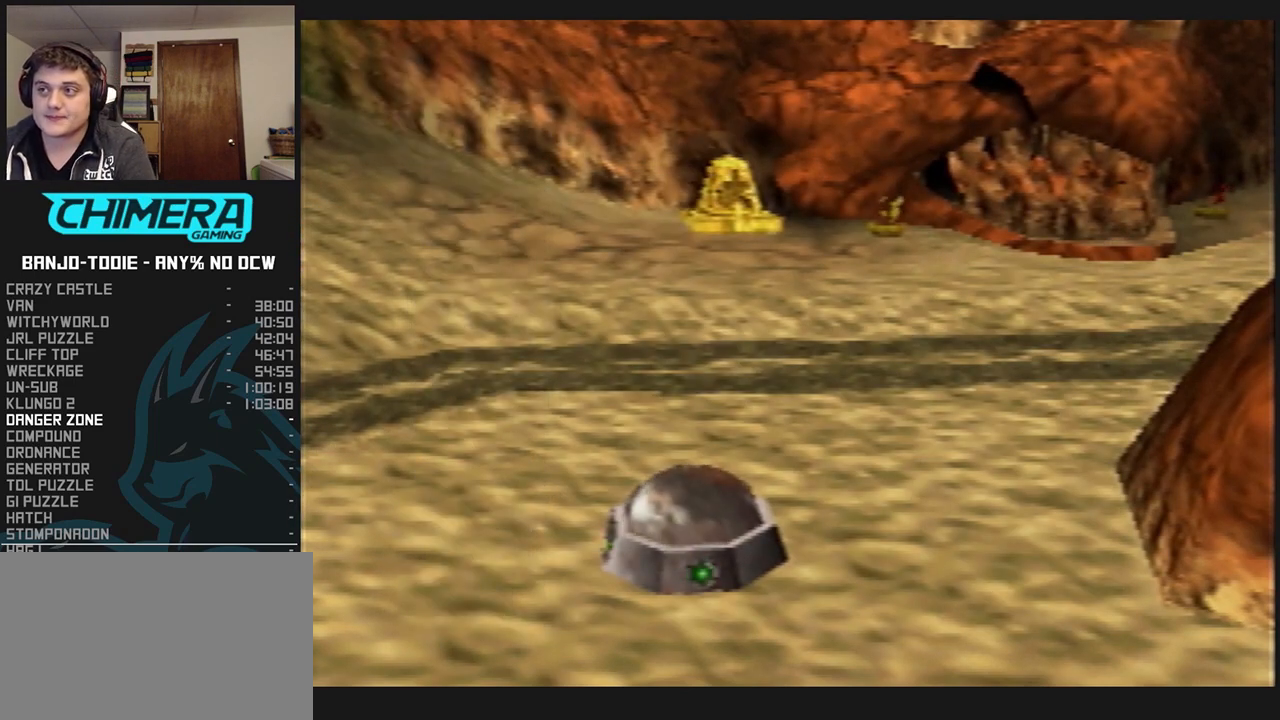
{"buttons": ["L1"], "left_stick": "center", "events": [[133, "A", "up"]]}
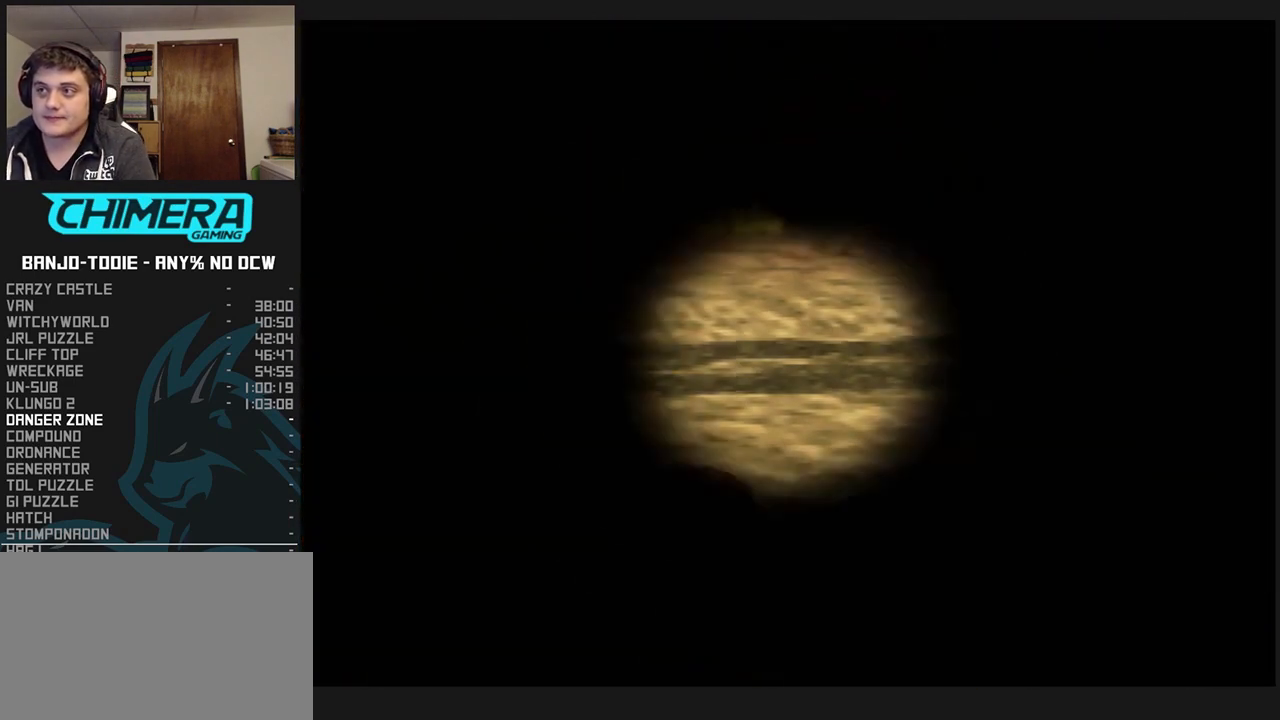
{"buttons": ["L1"], "left_stick": "center", "events": []}
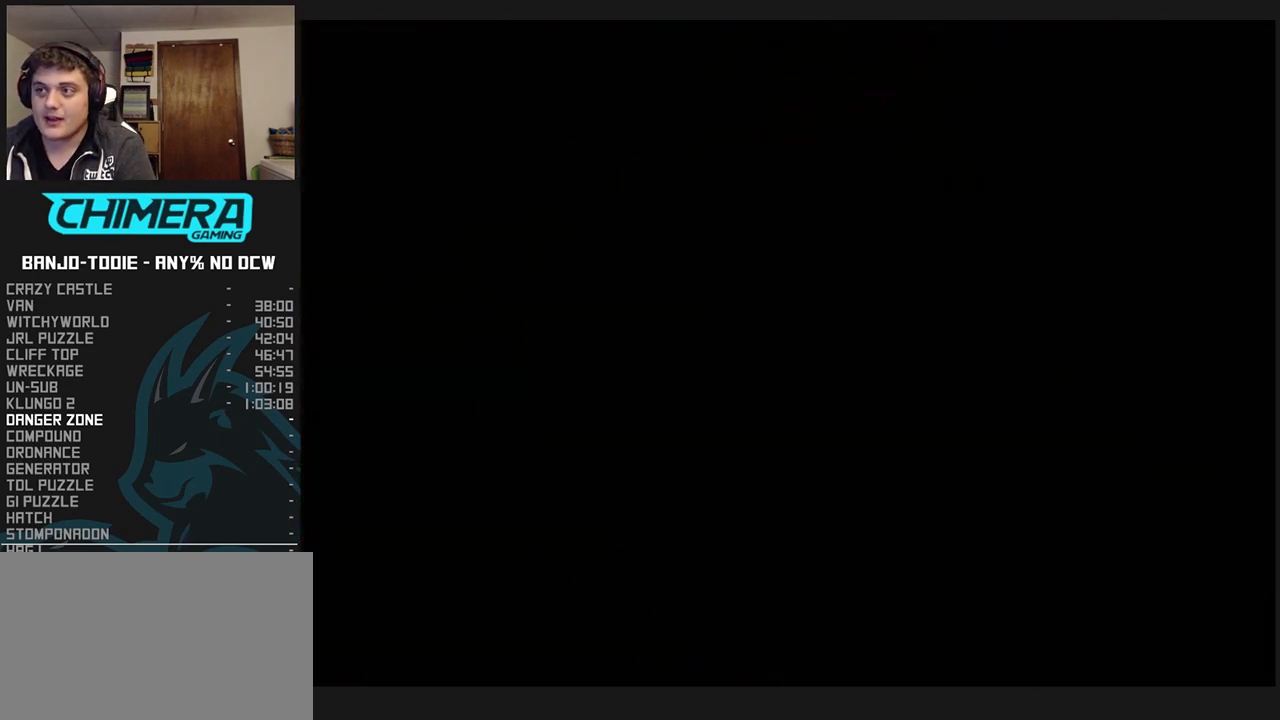
{"buttons": ["L1"], "left_stick": "center", "events": []}
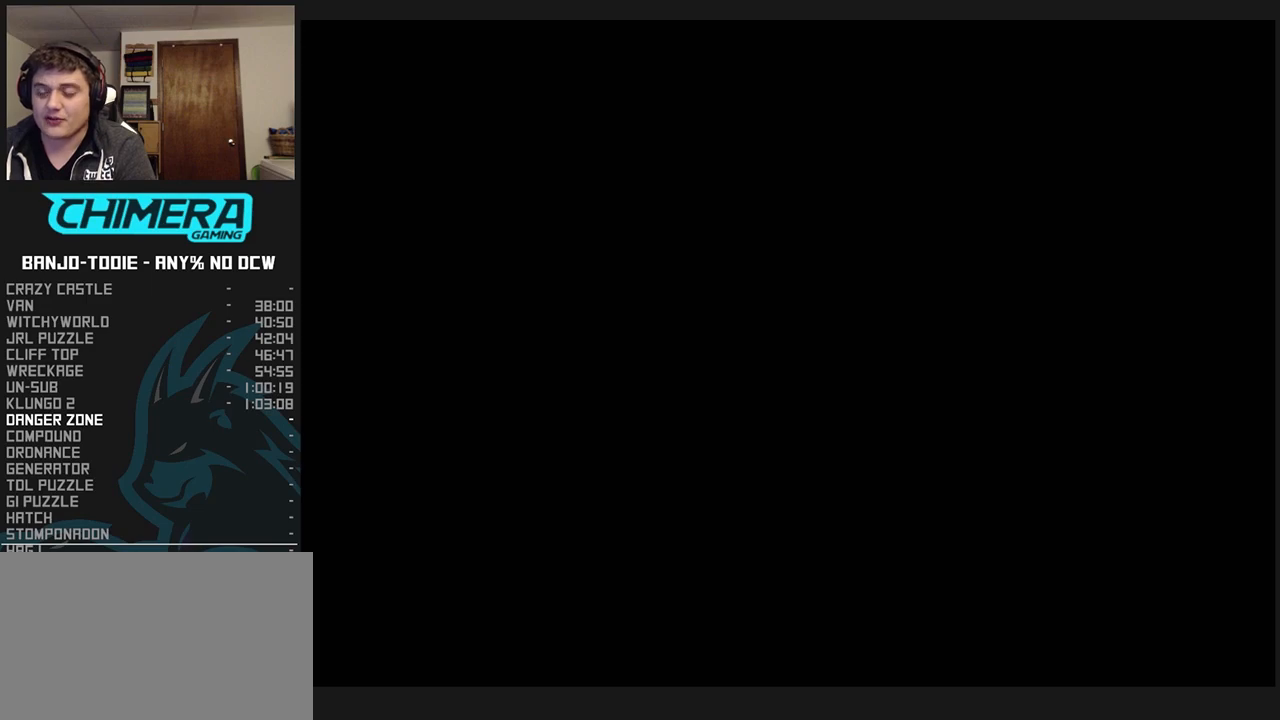
{"buttons": ["L1"], "left_stick": "center", "events": []}